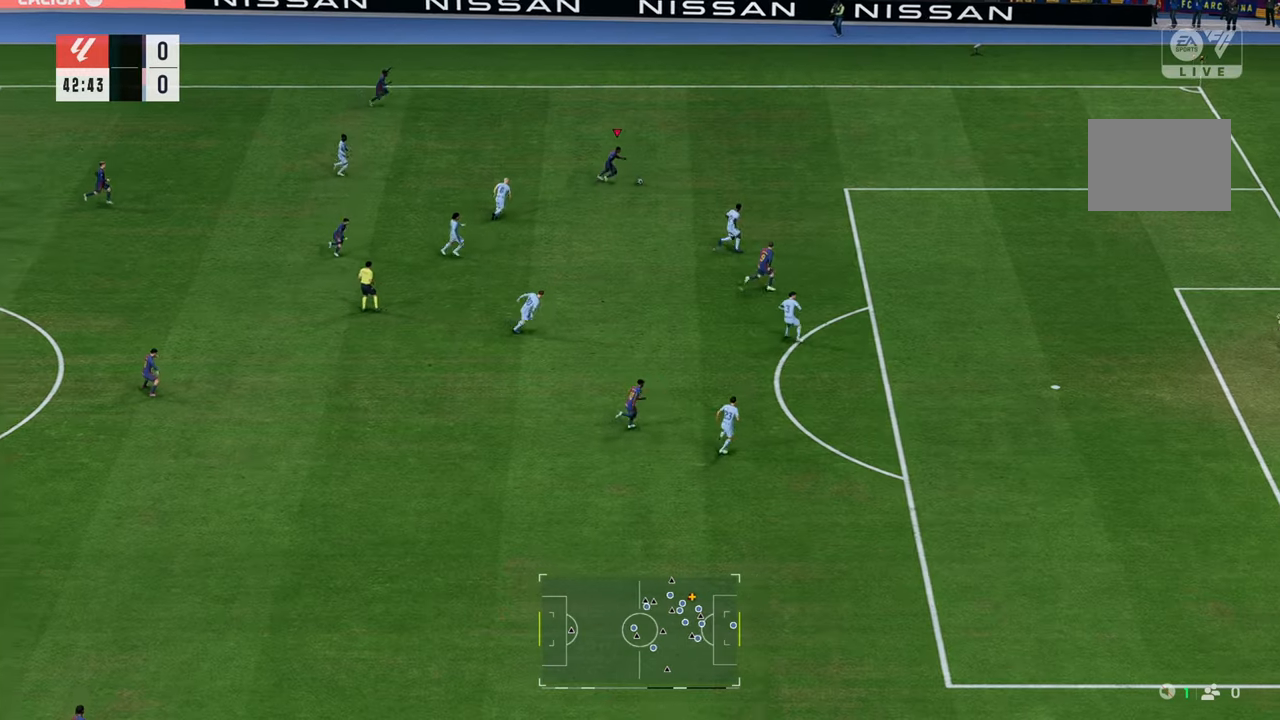
Gameplay with a controller (Xbox layout); each line is a JSON object with the inputs held at the frame after it. "events" lists button and stick changes between this image and that frame as [ms after this image, input, new state], when the widget could be followed in between. Not read: L3 R3.
{"buttons": ["L1"], "left_stick": "down-right", "right_stick": "down-right", "events": [[83, "left_stick", "down-right"], [367, "R2", "up"], [433, "L1", "down"], [467, "right_stick", "down-right"]]}
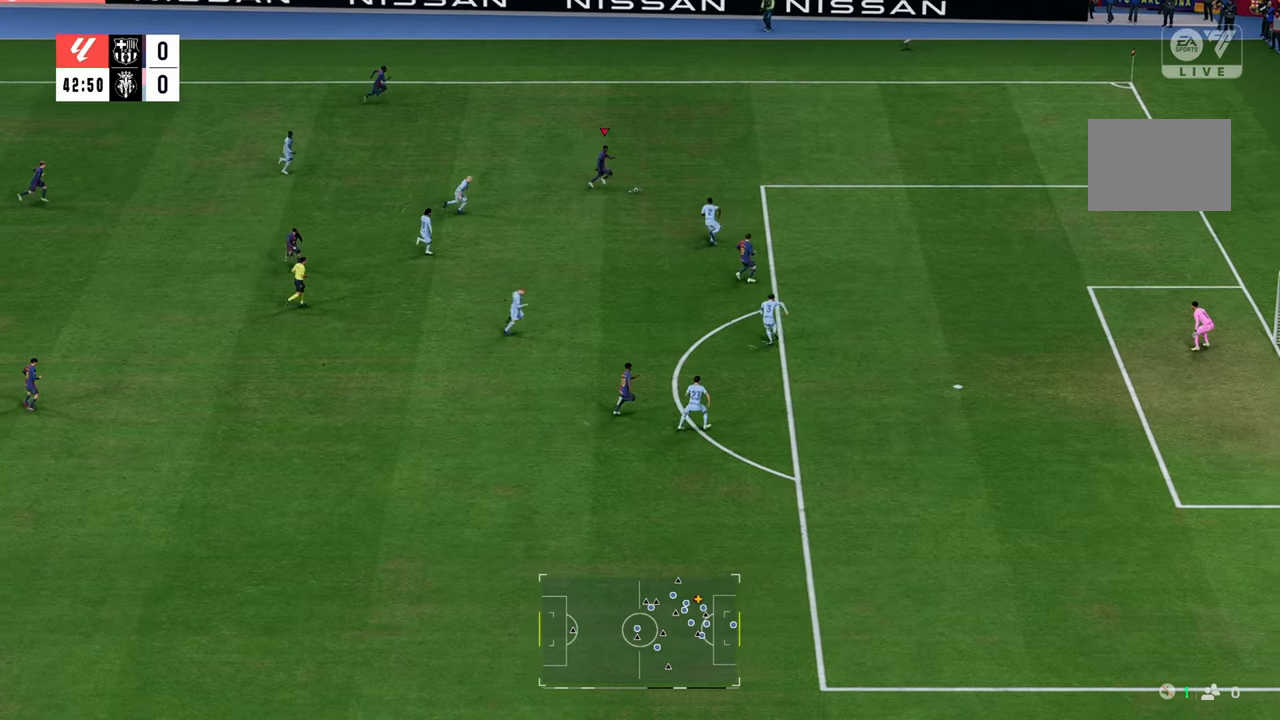
{"buttons": [], "left_stick": "down", "right_stick": "center", "events": [[67, "L1", "up"], [133, "right_stick", "center"], [200, "left_stick", "down"]]}
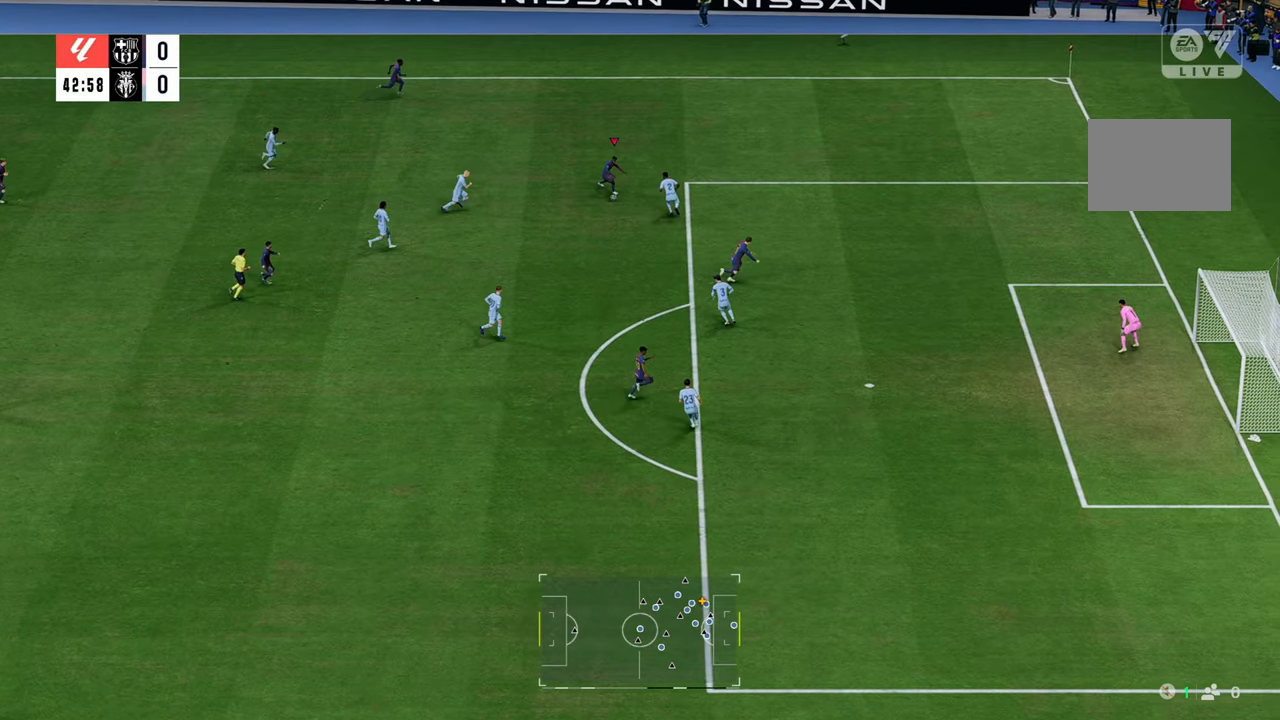
{"buttons": [], "left_stick": "down", "right_stick": "center", "events": [[267, "R2", "down"], [483, "R2", "up"]]}
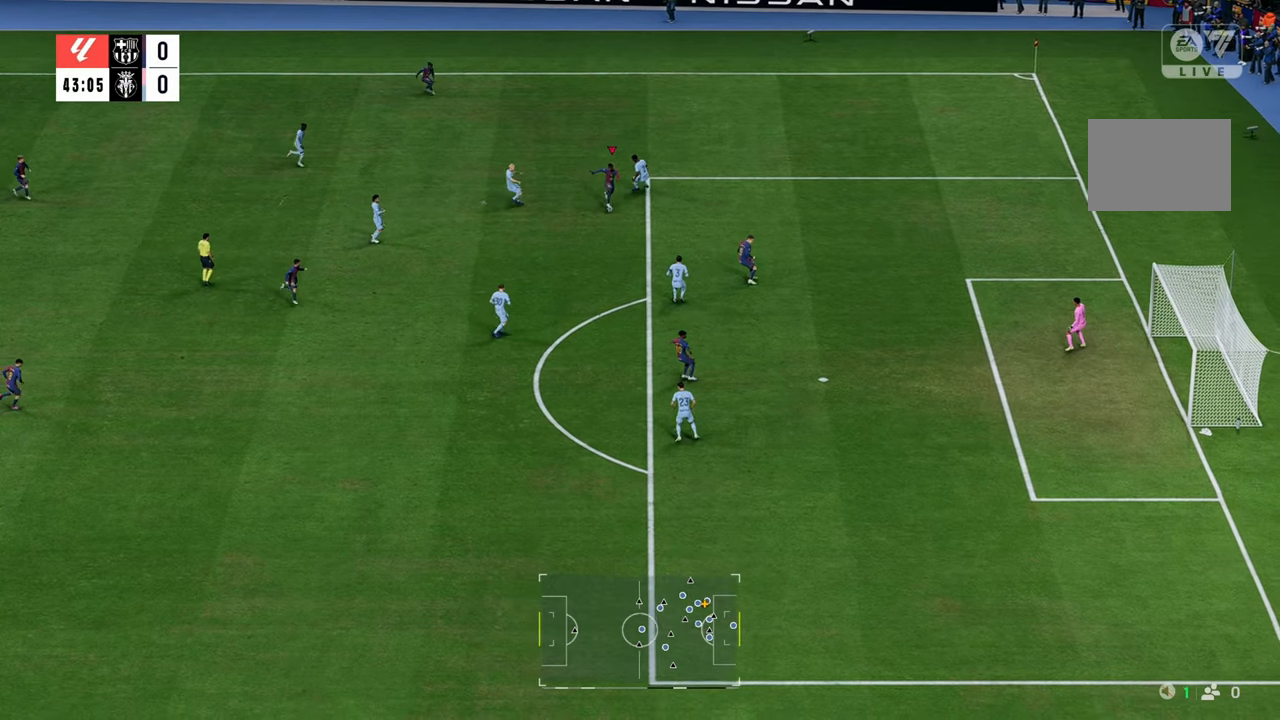
{"buttons": [], "left_stick": "down-right", "right_stick": "center", "events": [[33, "B", "down"], [33, "R1", "down"], [50, "left_stick", "down-right"], [183, "R1", "up"], [233, "B", "up"], [333, "A", "down"], [400, "A", "up"]]}
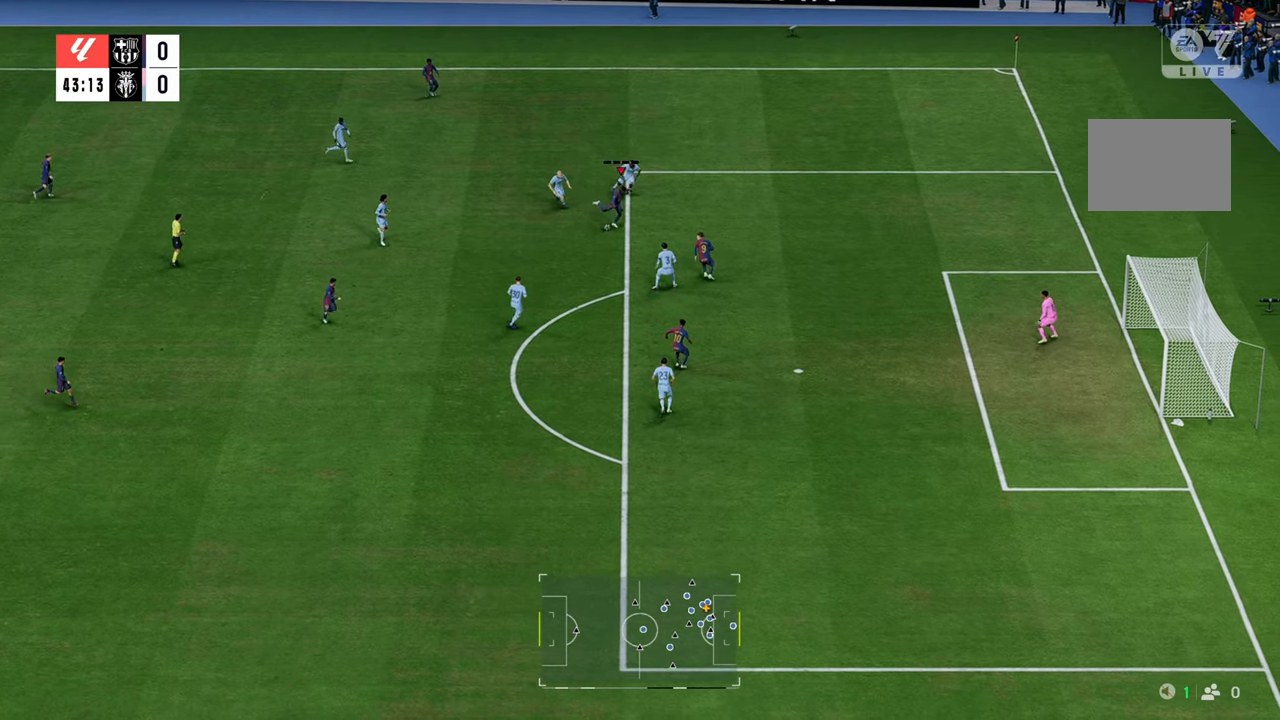
{"buttons": ["R2"], "left_stick": "down-right", "right_stick": "center", "events": [[317, "R2", "down"]]}
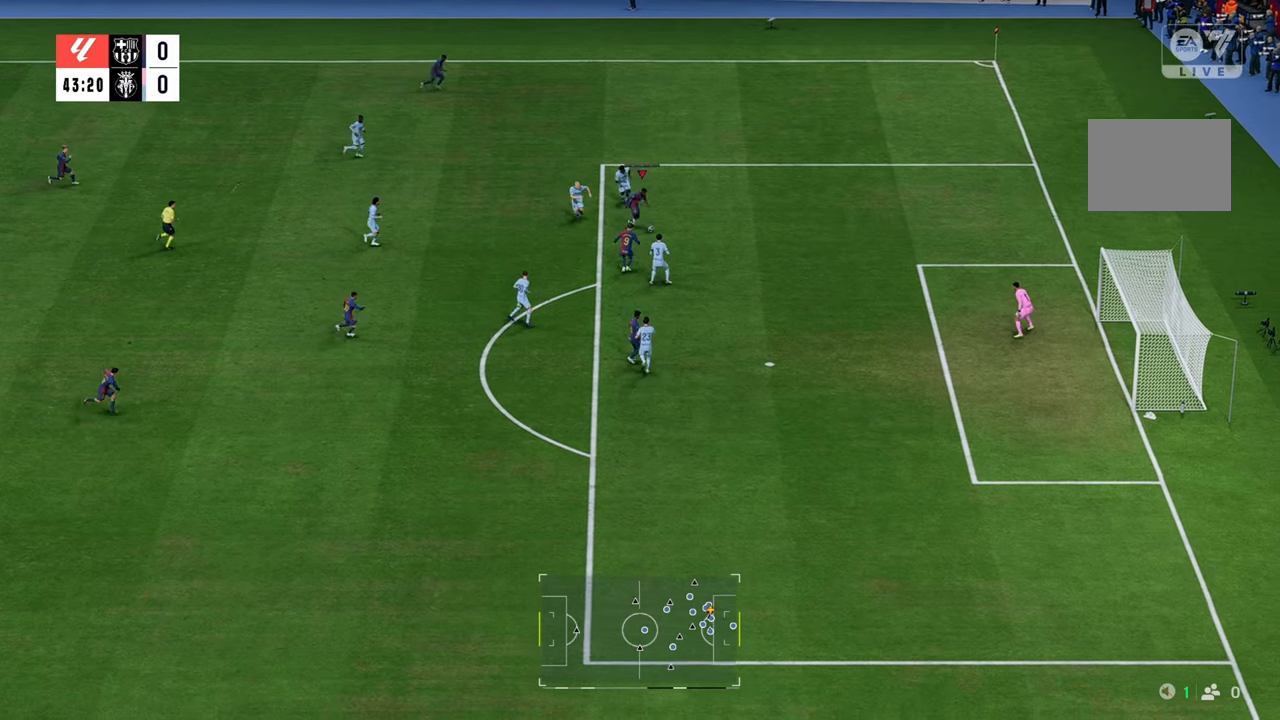
{"buttons": ["B", "R2"], "left_stick": "down-right", "right_stick": "center", "events": [[367, "B", "down"]]}
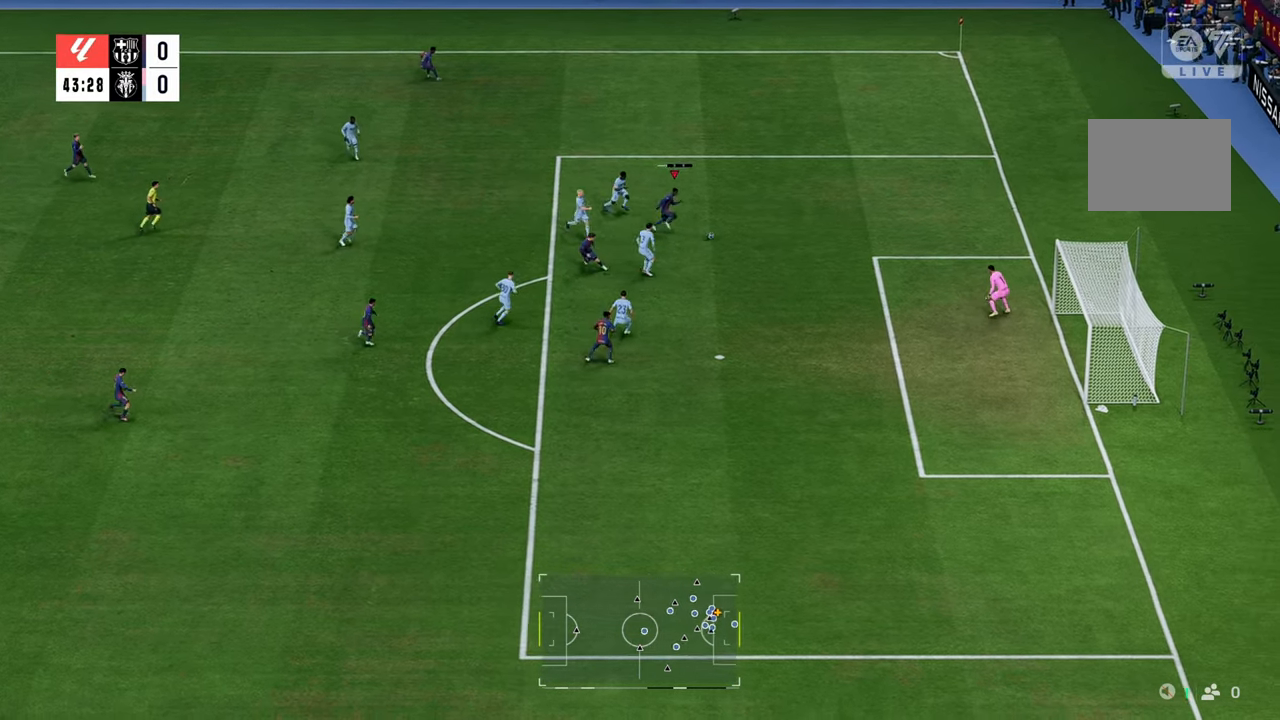
{"buttons": ["R2"], "left_stick": "down", "right_stick": "center", "events": [[50, "B", "up"], [233, "left_stick", "down"]]}
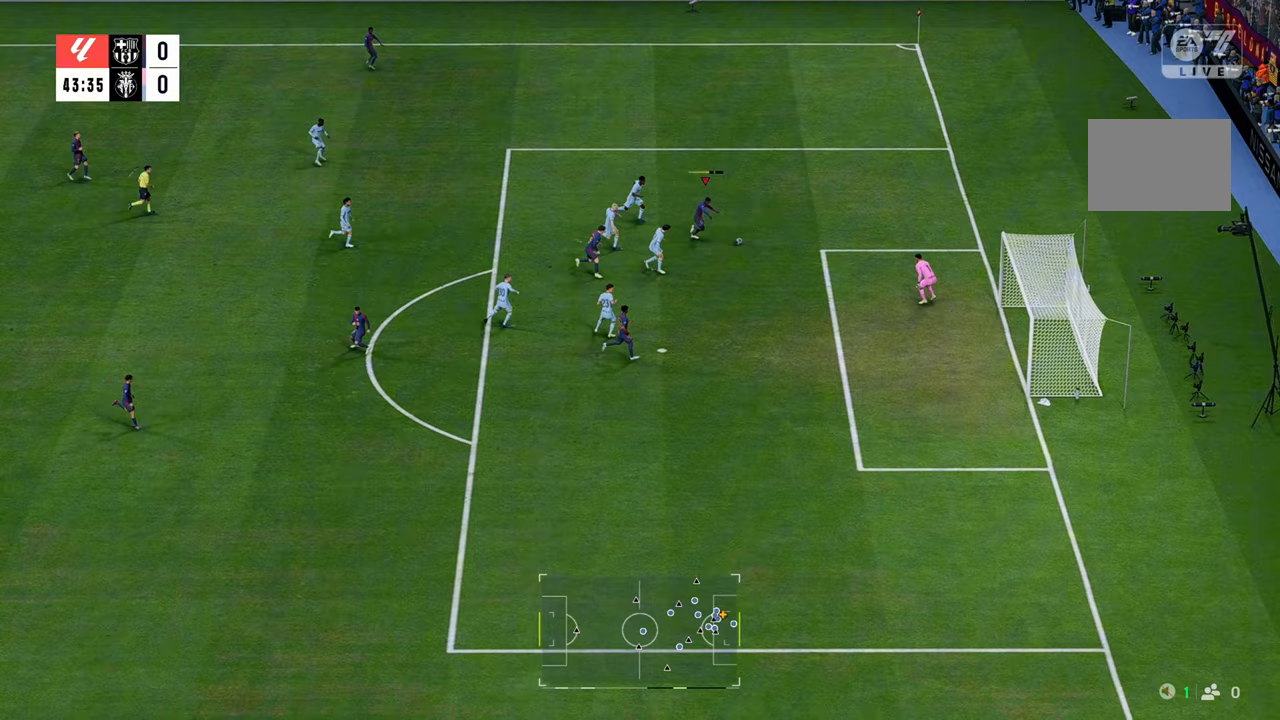
{"buttons": ["R2"], "left_stick": "down", "right_stick": "center", "events": []}
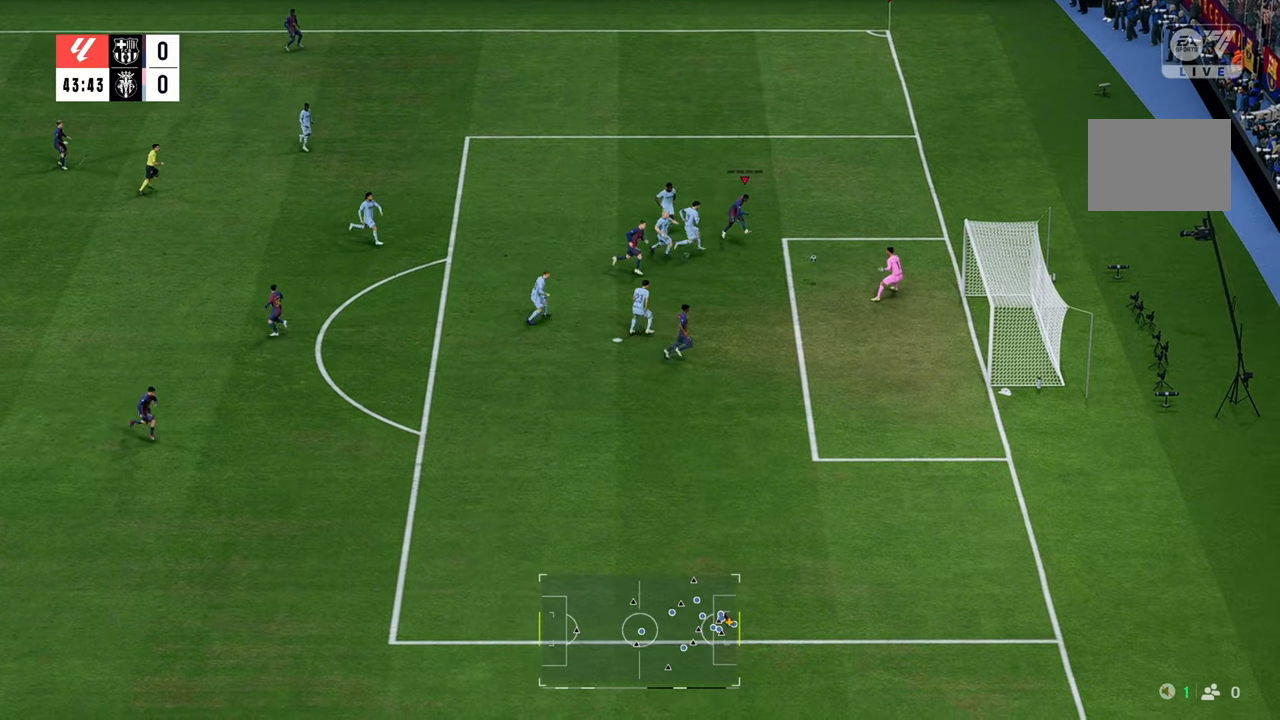
{"buttons": ["R2"], "left_stick": "down", "right_stick": "center", "events": []}
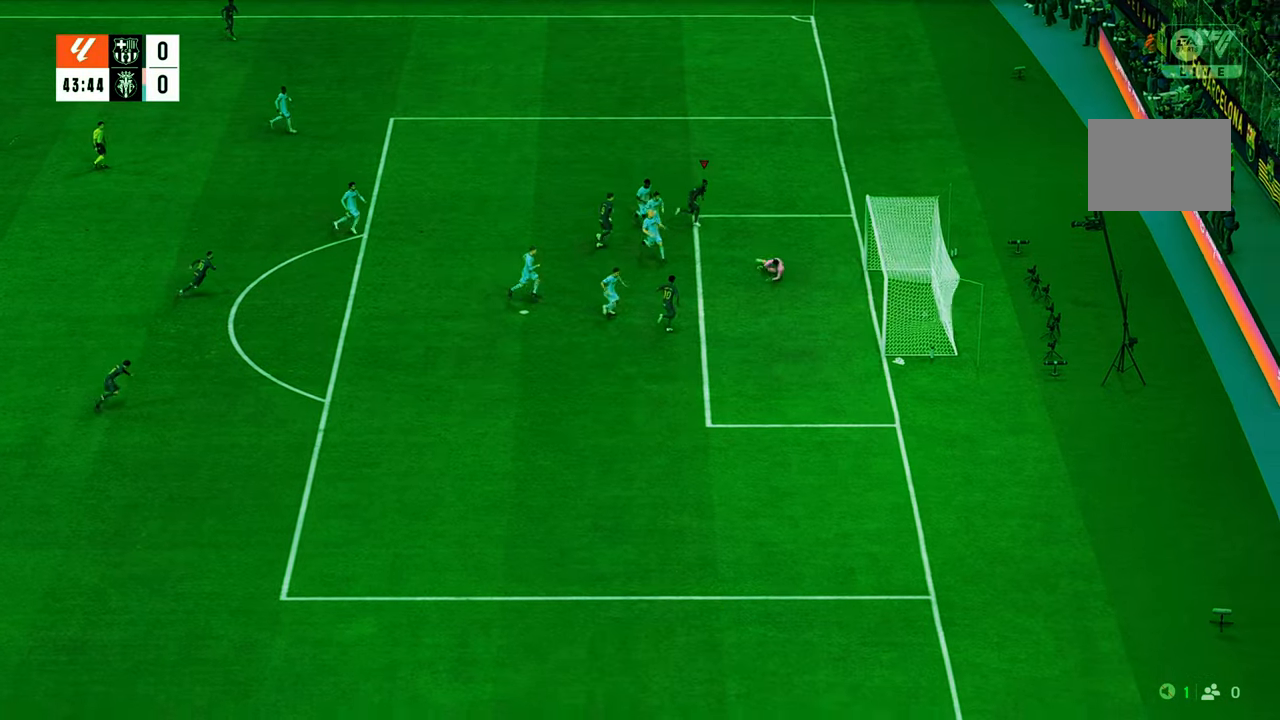
{"buttons": [], "left_stick": "down", "right_stick": "center", "events": [[483, "R2", "up"]]}
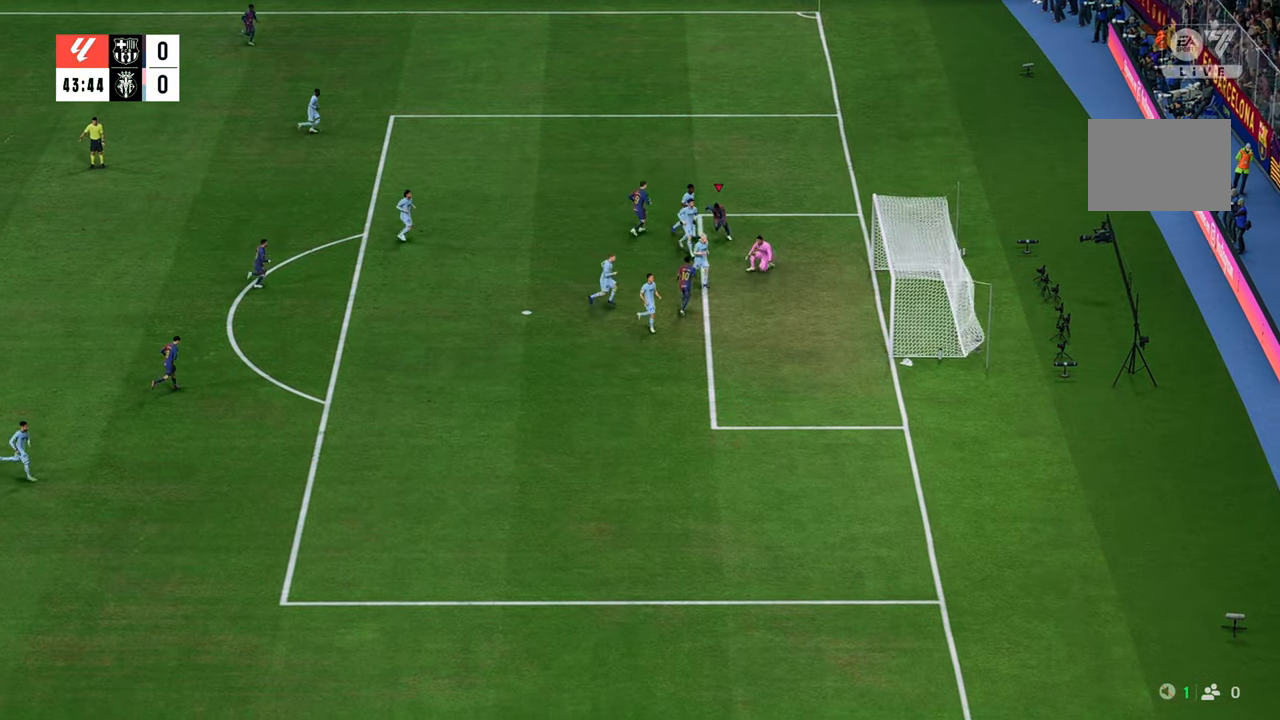
{"buttons": [], "left_stick": "down", "right_stick": "center", "events": []}
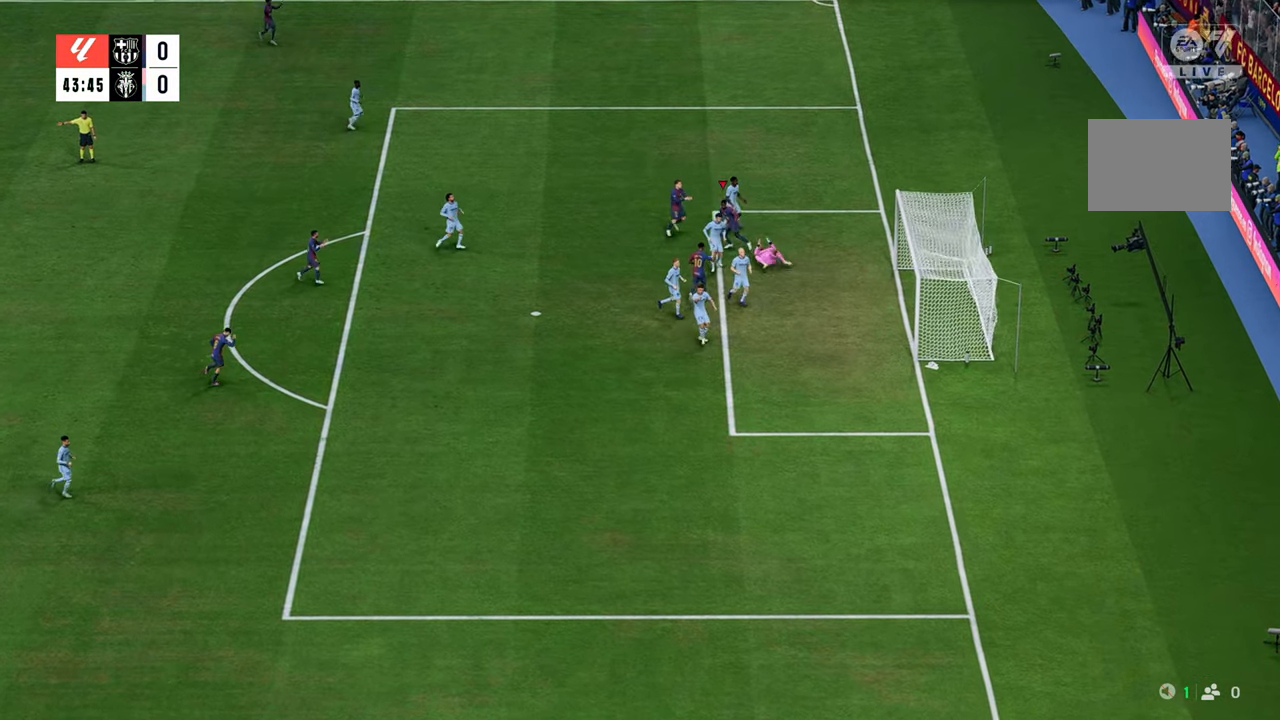
{"buttons": [], "left_stick": "down", "right_stick": "center", "events": []}
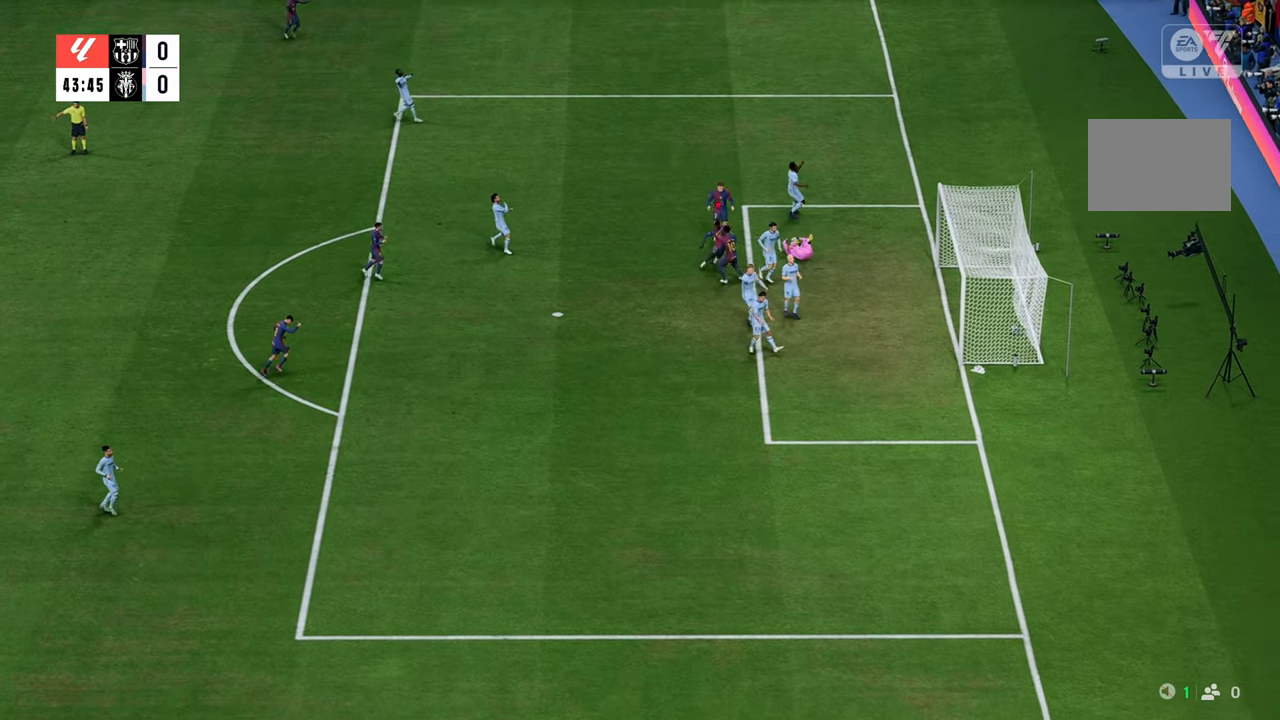
{"buttons": [], "left_stick": "down-left", "right_stick": "center", "events": [[183, "left_stick", "down-left"]]}
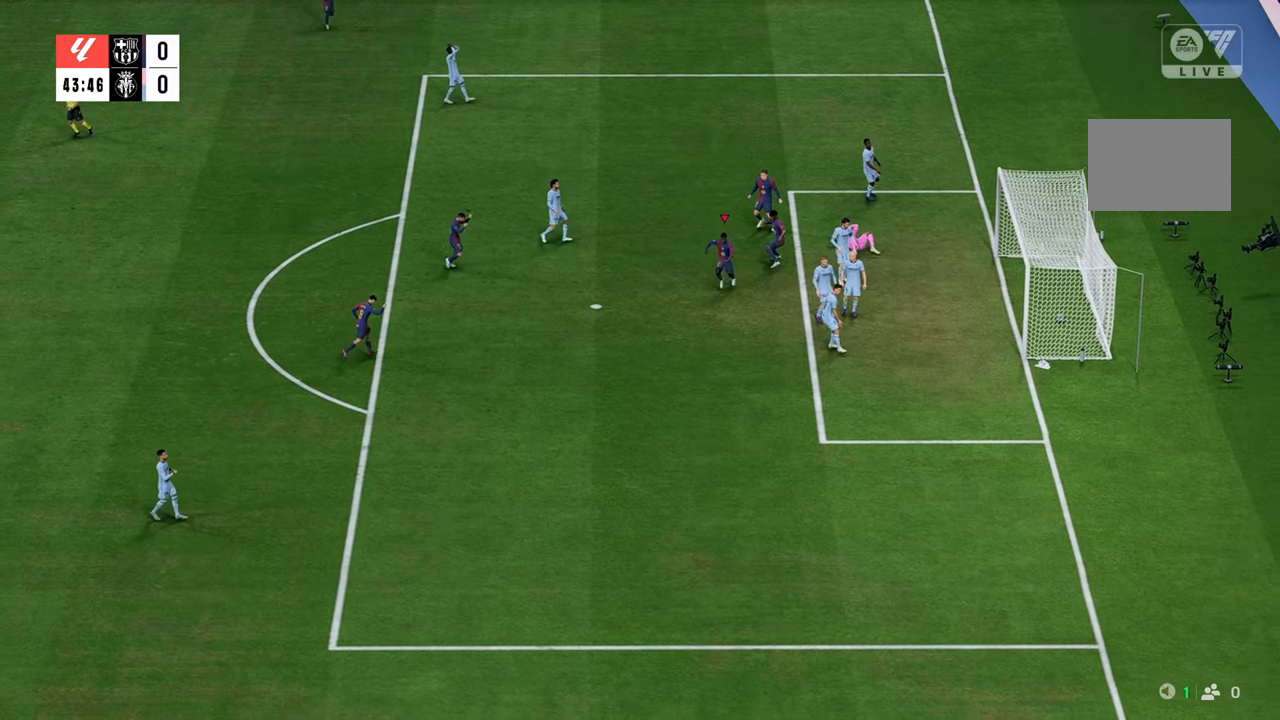
{"buttons": [], "left_stick": "down-left", "right_stick": "center", "events": []}
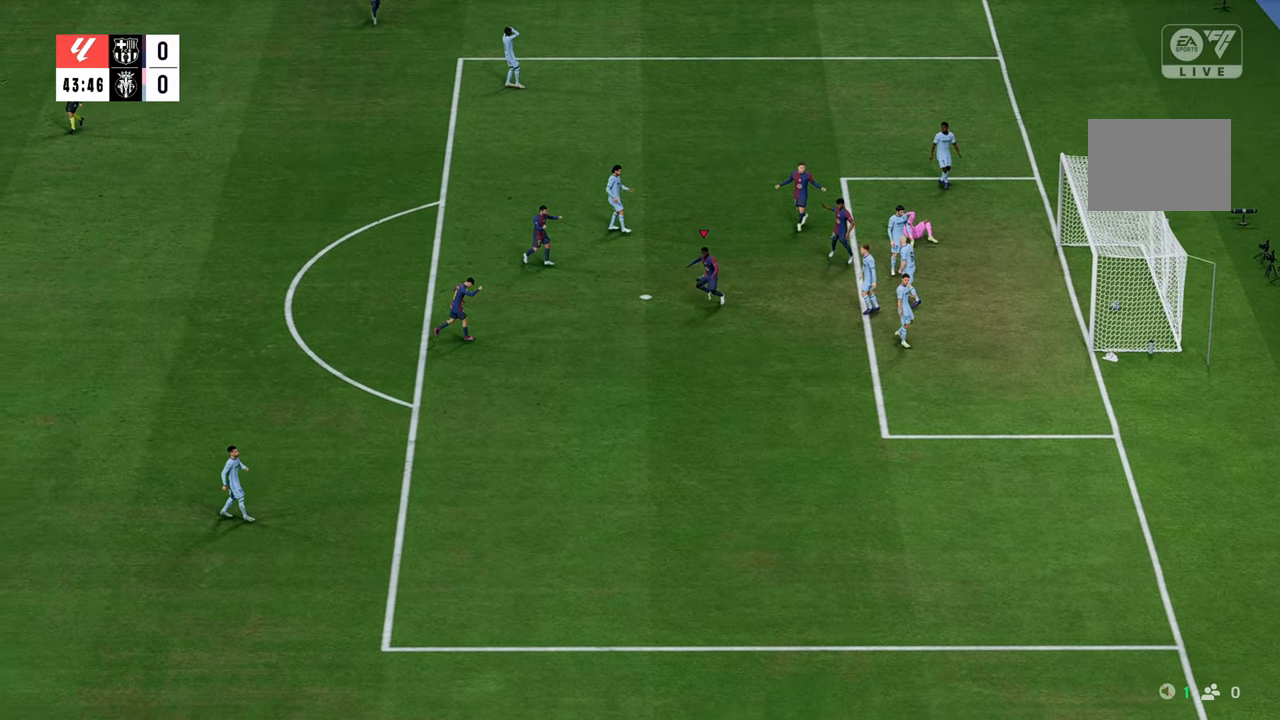
{"buttons": [], "left_stick": "down-left", "right_stick": "center", "events": []}
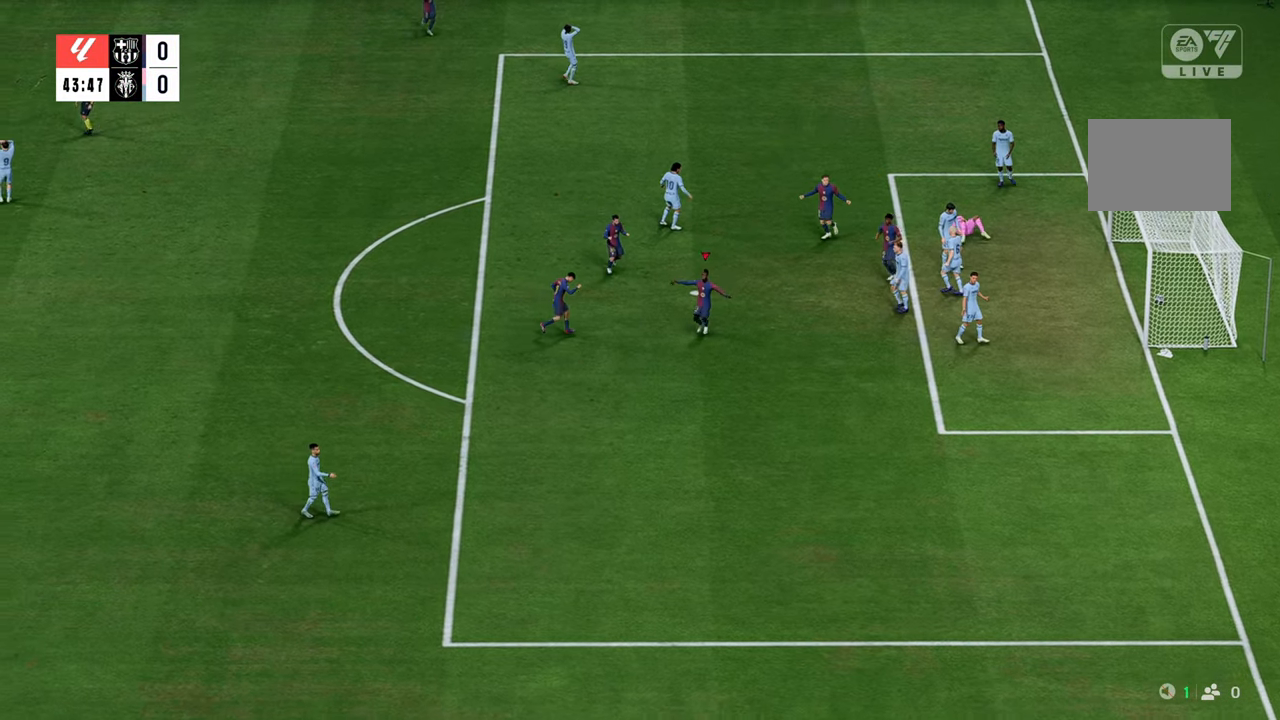
{"buttons": [], "left_stick": "down-left", "right_stick": "center", "events": []}